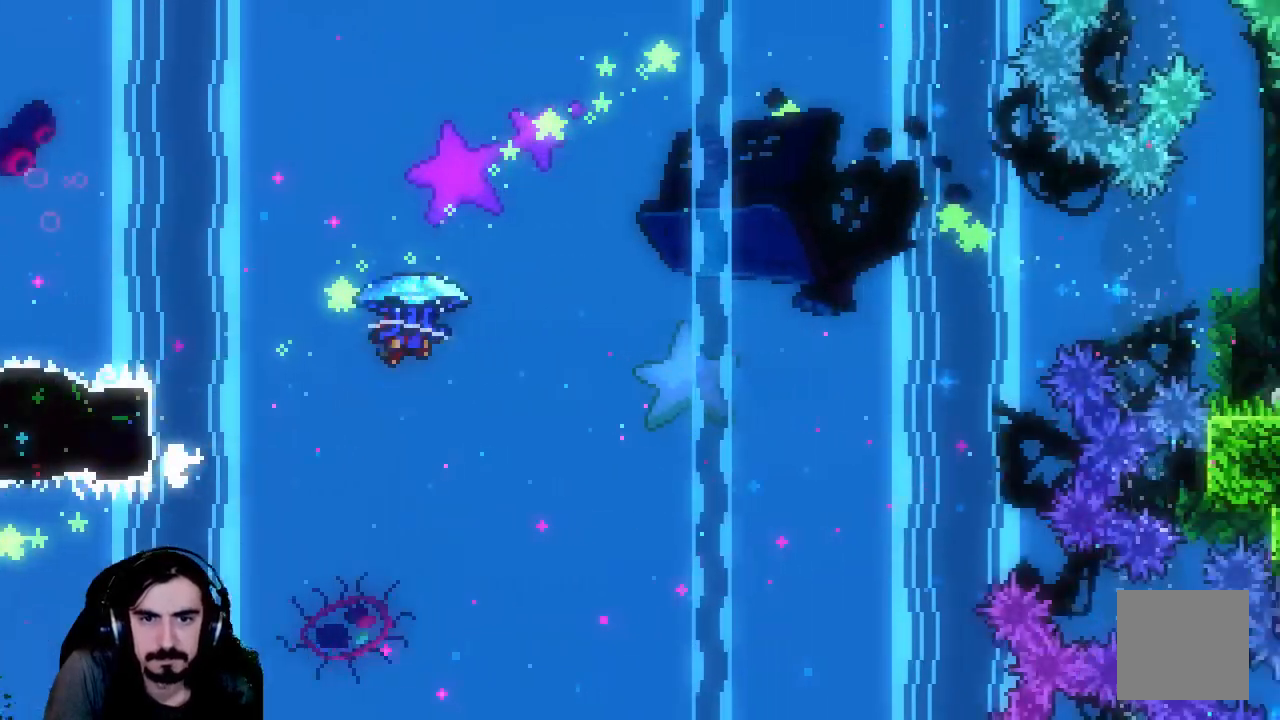
Gameplay with a controller (Xbox layout); each line is a JSON object with the inputs held at the frame after it. "events" lists button and stick changes between this image and that frame as [ms after this image, input, new state], when the widget could be followed in between. Not read: L3 R3 right_stick.
{"buttons": ["R2", "DPAD_UP", "DPAD_RIGHT"], "left_stick": "center", "events": [[17, "A", "up"], [17, "R2", "down"]]}
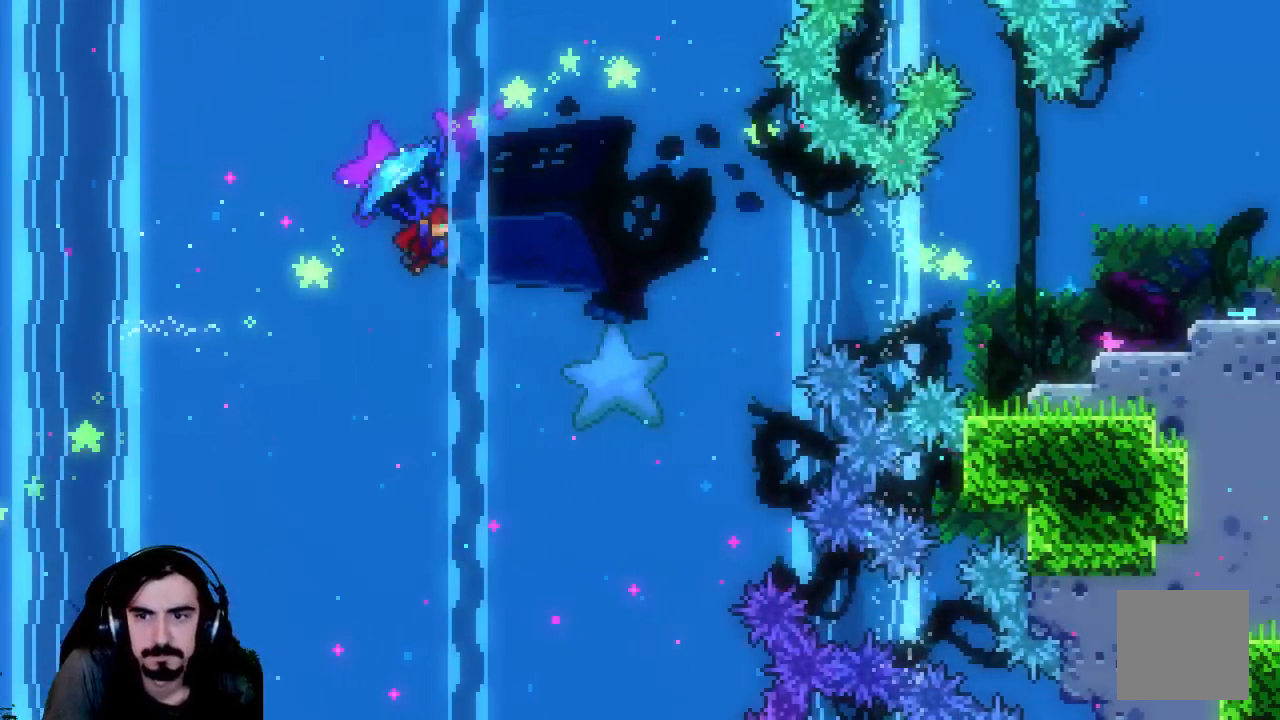
{"buttons": ["DPAD_UP", "DPAD_RIGHT"], "left_stick": "center", "events": [[400, "R2", "up"]]}
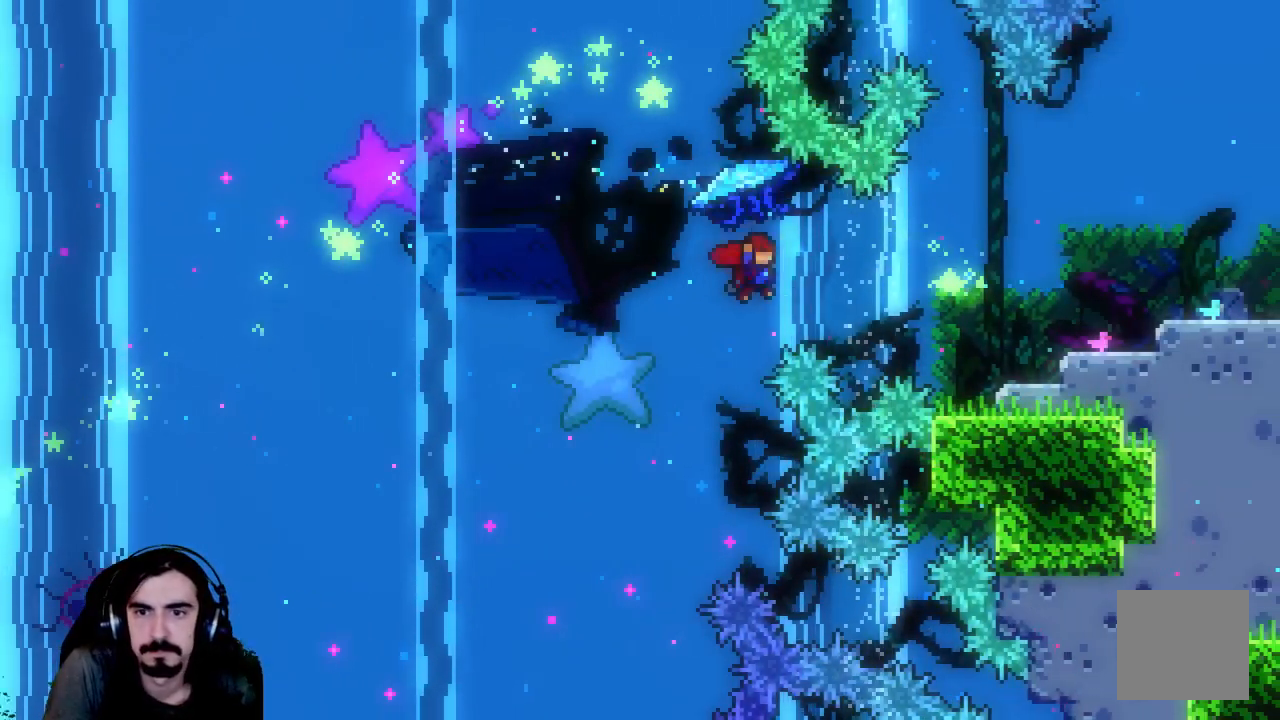
{"buttons": ["DPAD_RIGHT"], "left_stick": "center", "events": [[50, "X", "down"], [217, "X", "up"], [467, "DPAD_UP", "up"]]}
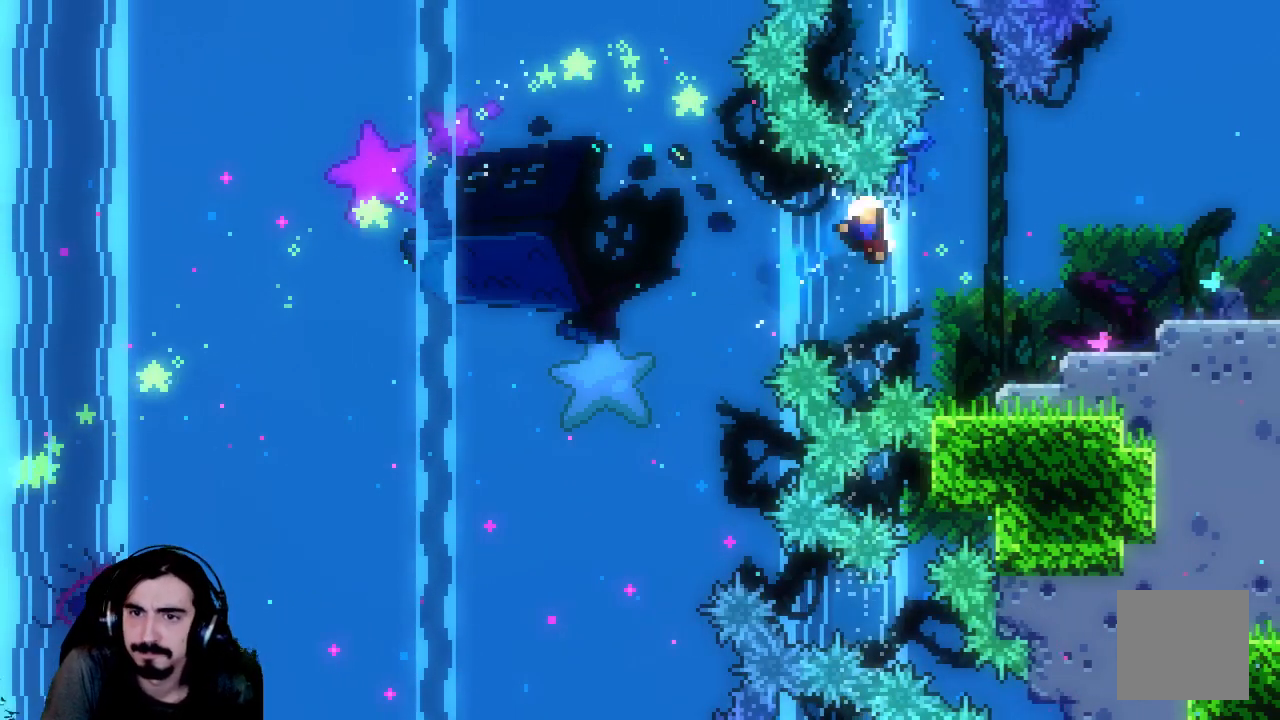
{"buttons": ["DPAD_RIGHT"], "left_stick": "center", "events": []}
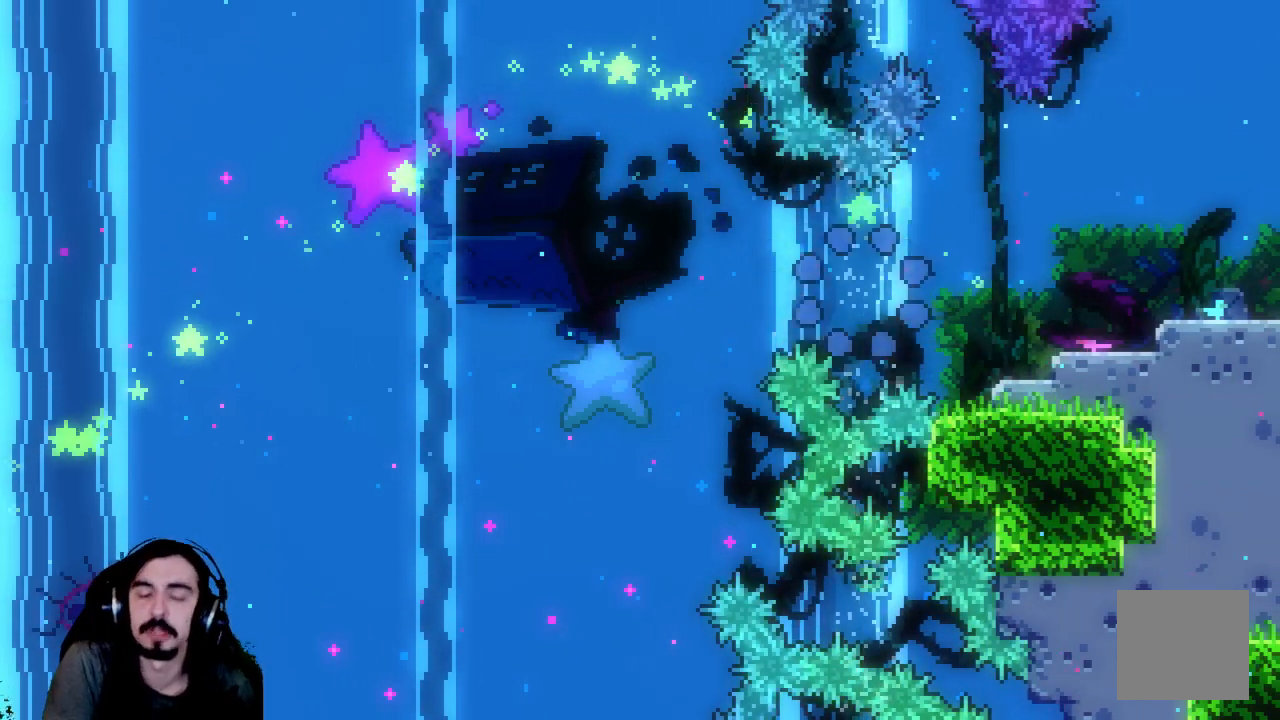
{"buttons": [], "left_stick": "center", "events": [[50, "DPAD_RIGHT", "up"]]}
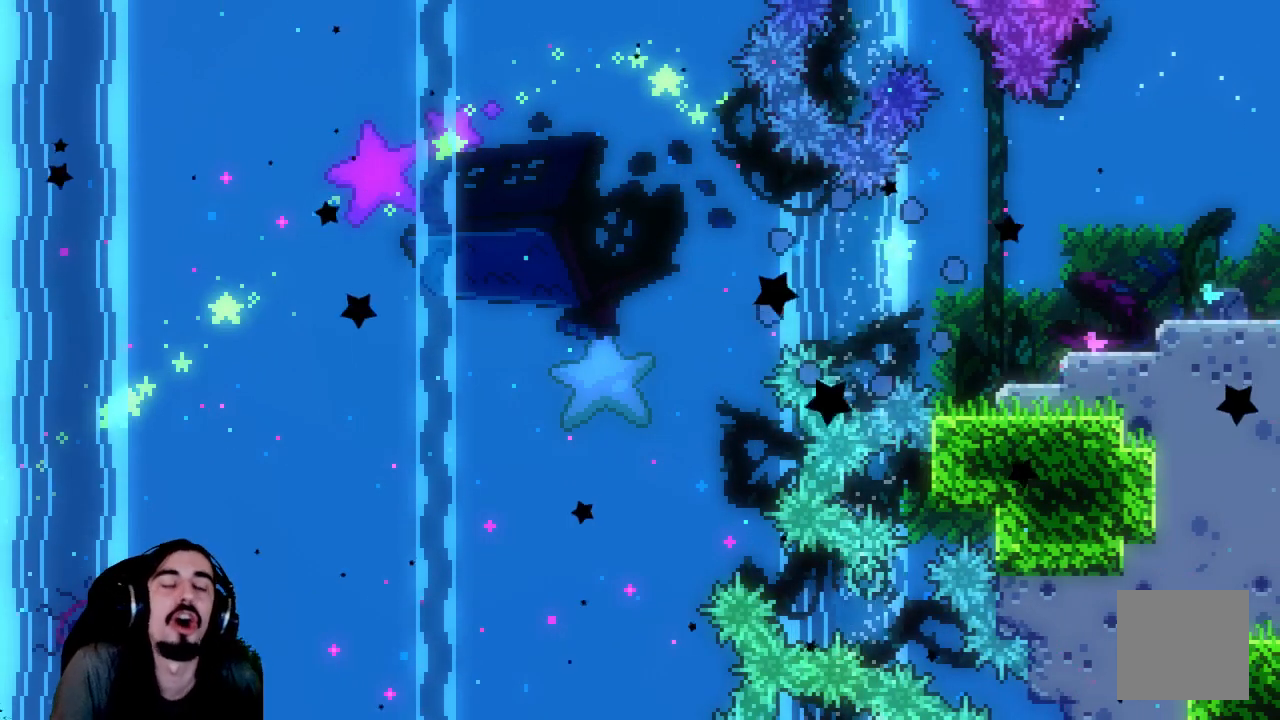
{"buttons": [], "left_stick": "center", "events": []}
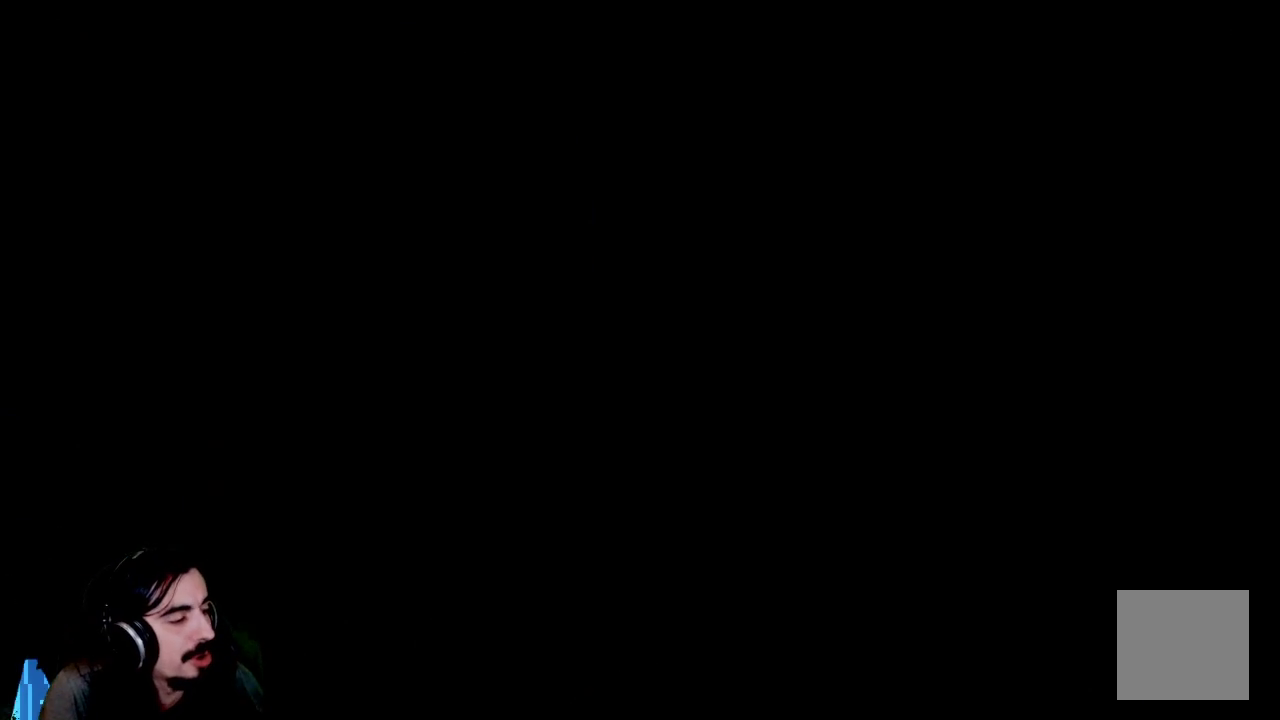
{"buttons": ["R2"], "left_stick": "center", "events": [[83, "R2", "down"]]}
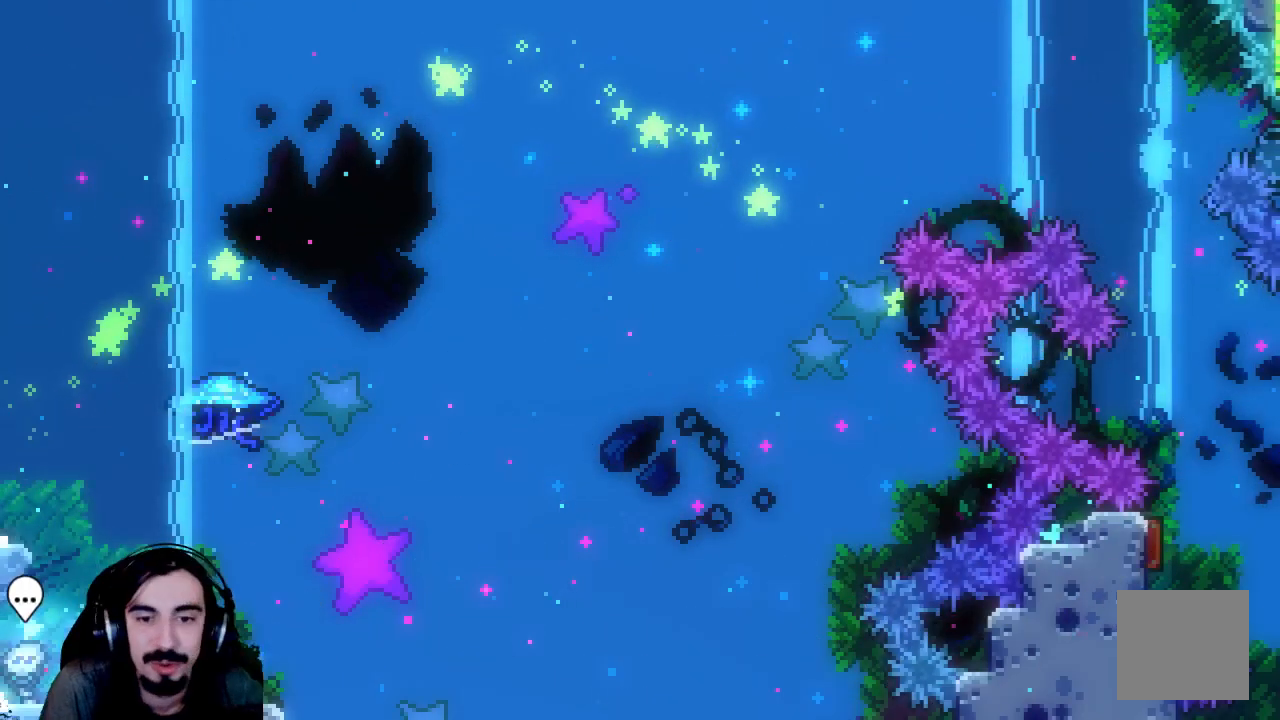
{"buttons": ["A", "R2", "DPAD_UP"], "left_stick": "center", "events": [[367, "A", "down"], [367, "DPAD_RIGHT", "down"], [483, "DPAD_RIGHT", "up"], [500, "DPAD_UP", "down"]]}
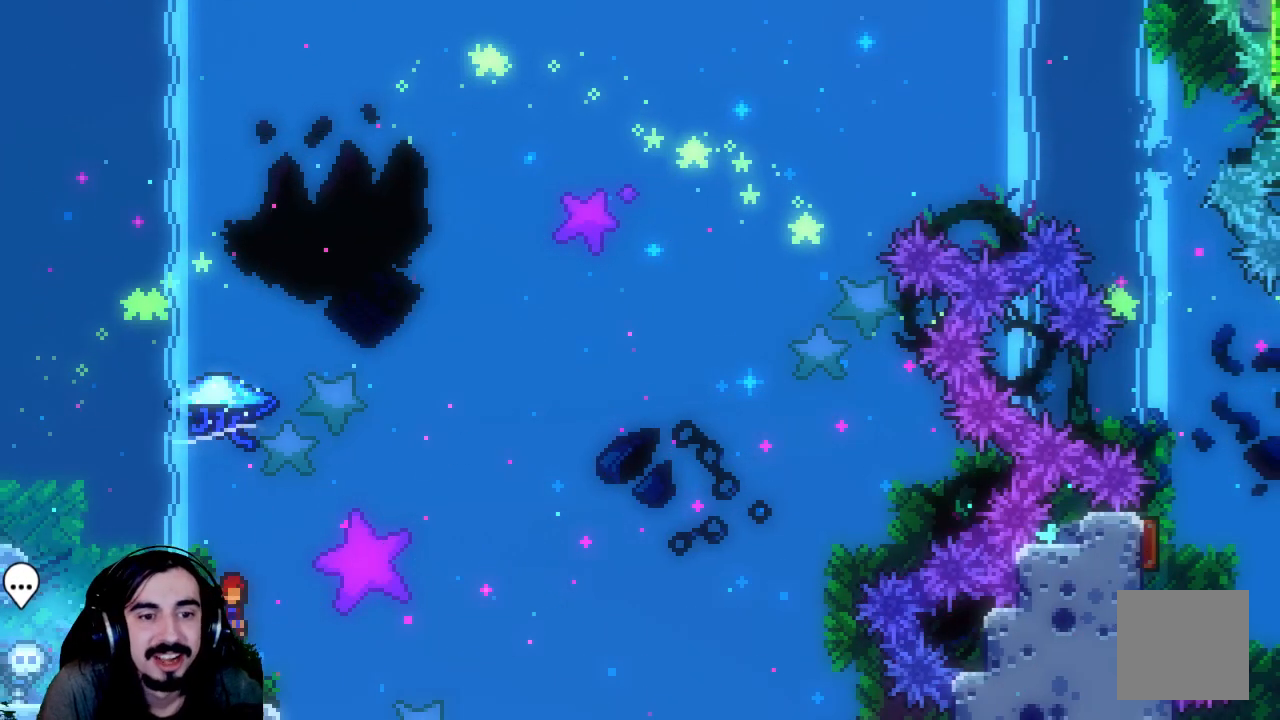
{"buttons": ["R2", "DPAD_UP", "DPAD_RIGHT"], "left_stick": "center", "events": [[33, "A", "up"], [83, "X", "down"], [300, "DPAD_RIGHT", "down"], [400, "X", "up"]]}
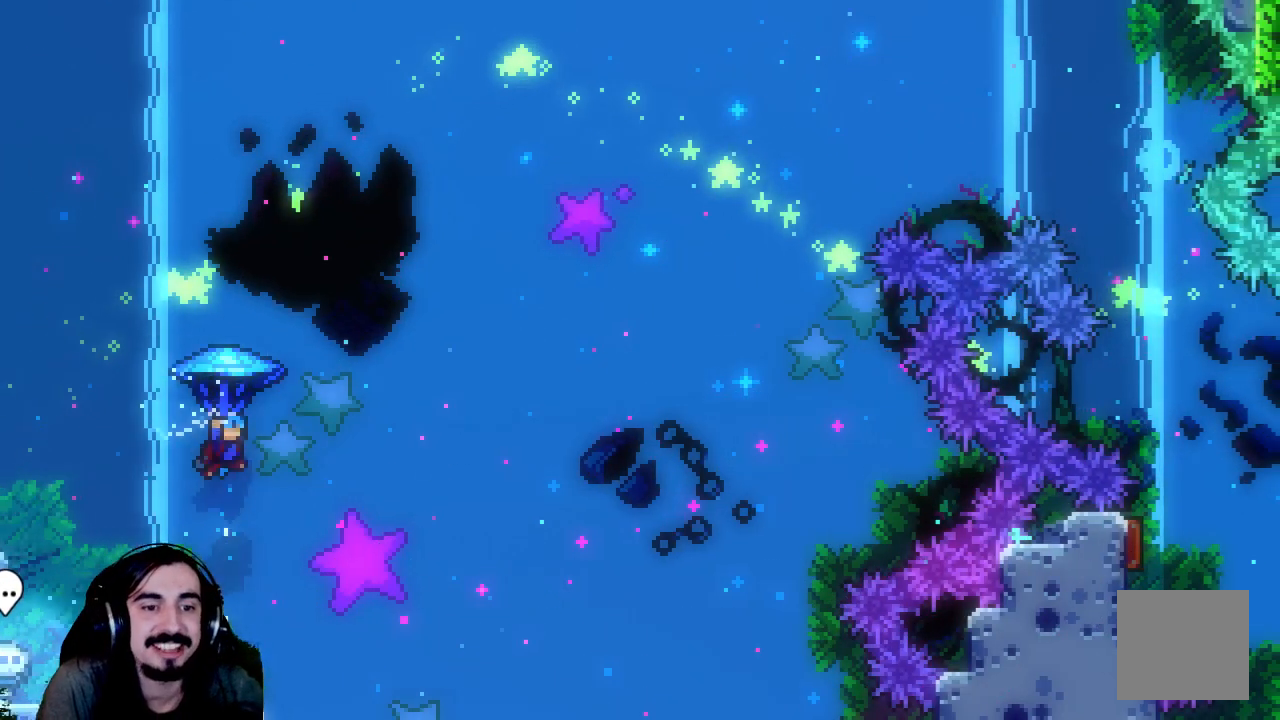
{"buttons": ["R2", "DPAD_UP", "DPAD_RIGHT"], "left_stick": "center", "events": []}
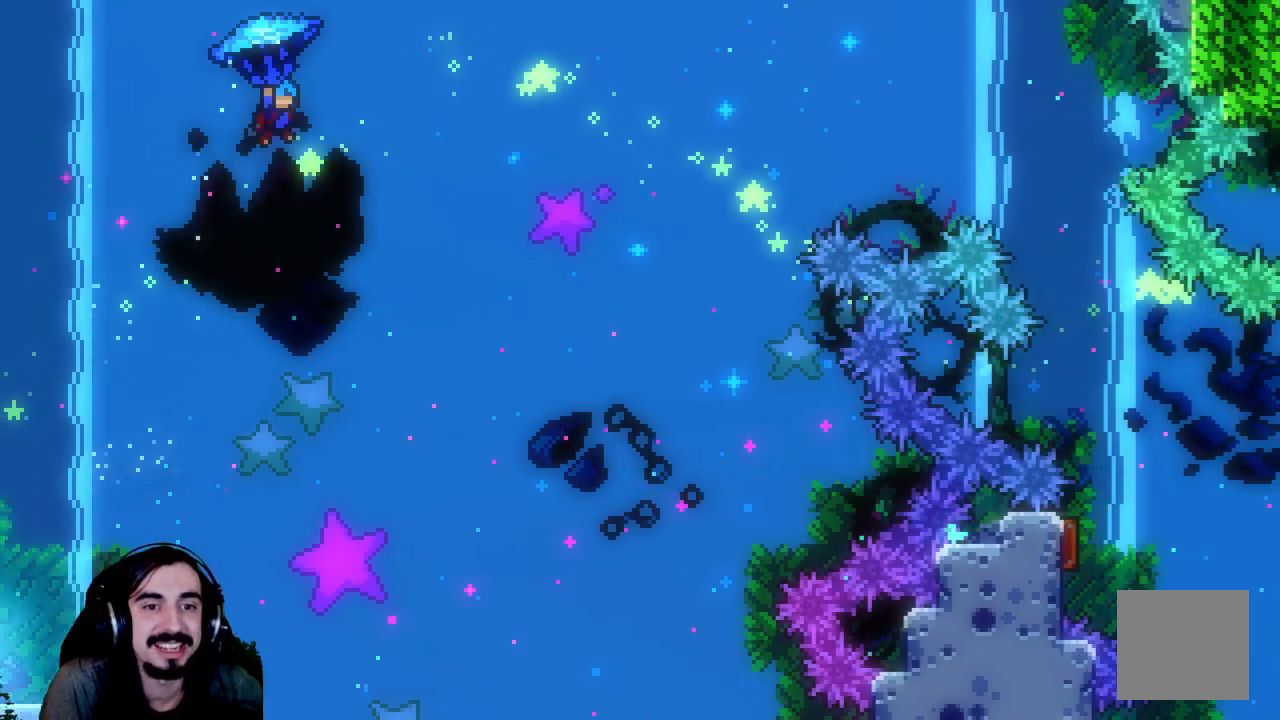
{"buttons": ["R2", "DPAD_UP", "DPAD_RIGHT"], "left_stick": "center", "events": []}
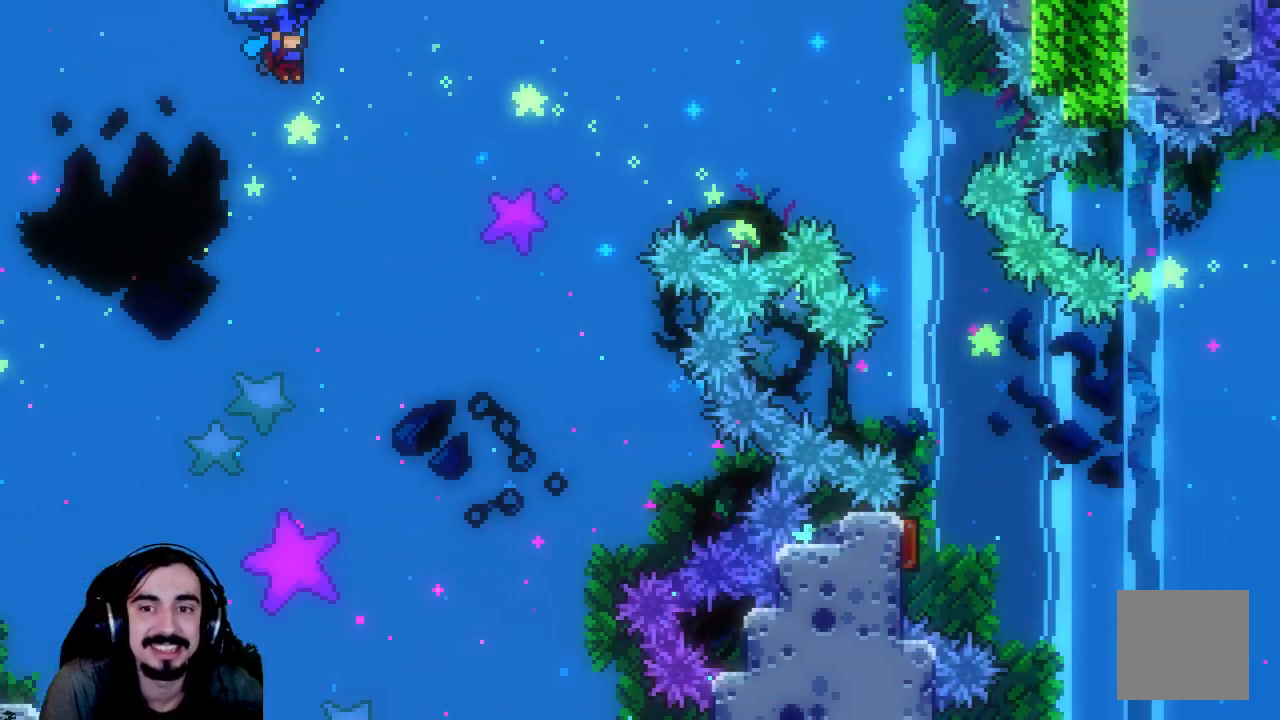
{"buttons": ["R2", "DPAD_UP", "DPAD_RIGHT"], "left_stick": "center", "events": []}
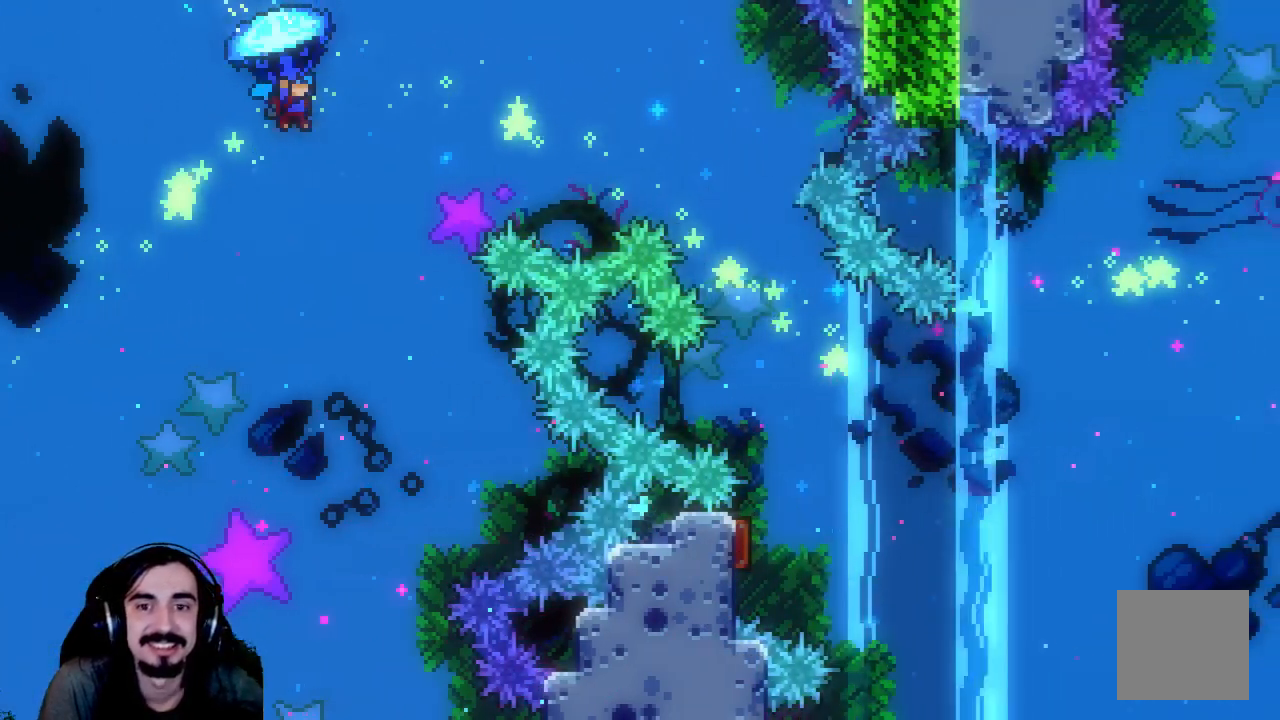
{"buttons": ["R2", "DPAD_UP", "DPAD_RIGHT"], "left_stick": "center", "events": []}
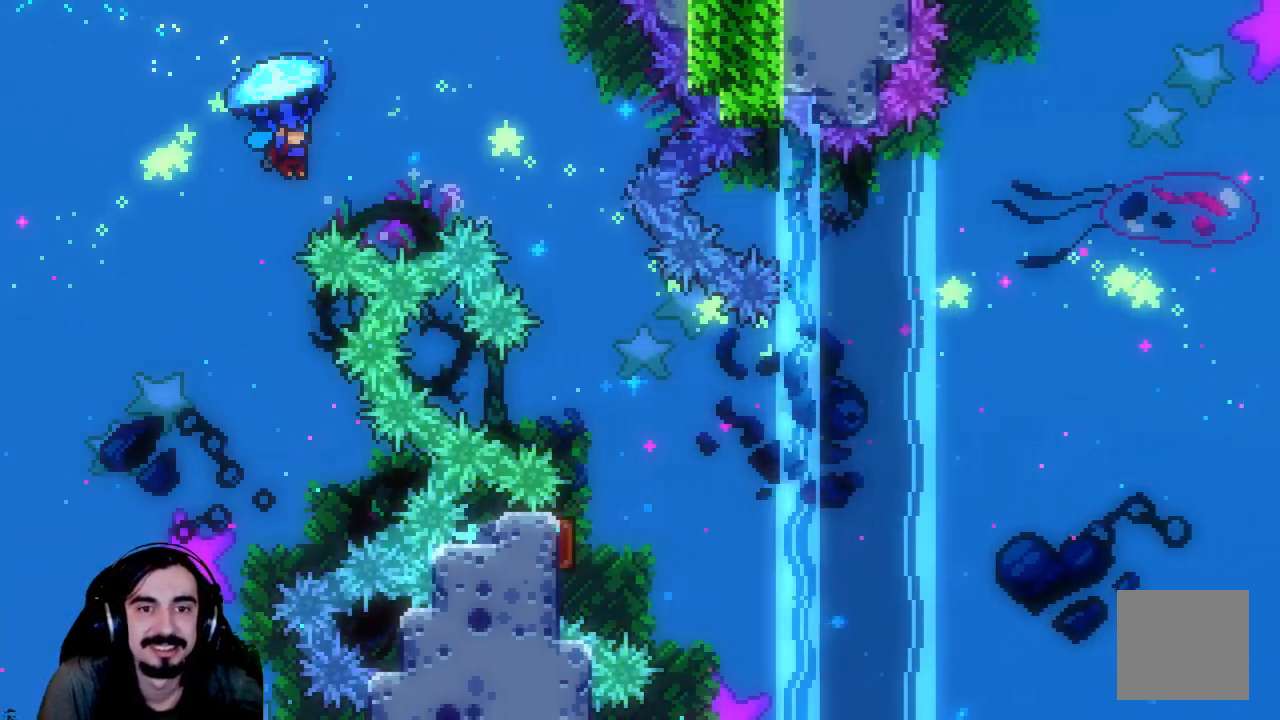
{"buttons": ["R2", "DPAD_UP", "DPAD_RIGHT"], "left_stick": "center", "events": []}
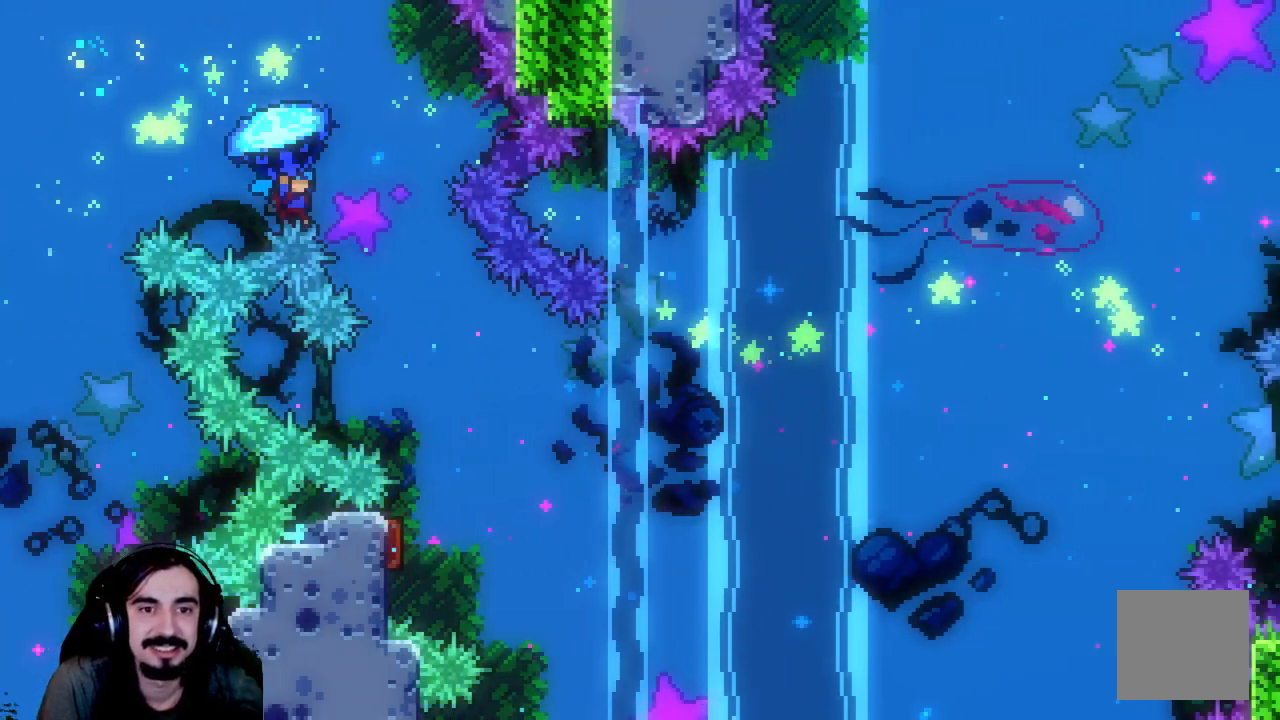
{"buttons": ["R2", "DPAD_DOWN"], "left_stick": "center", "events": [[167, "DPAD_UP", "up"], [200, "DPAD_RIGHT", "up"], [333, "DPAD_DOWN", "down"]]}
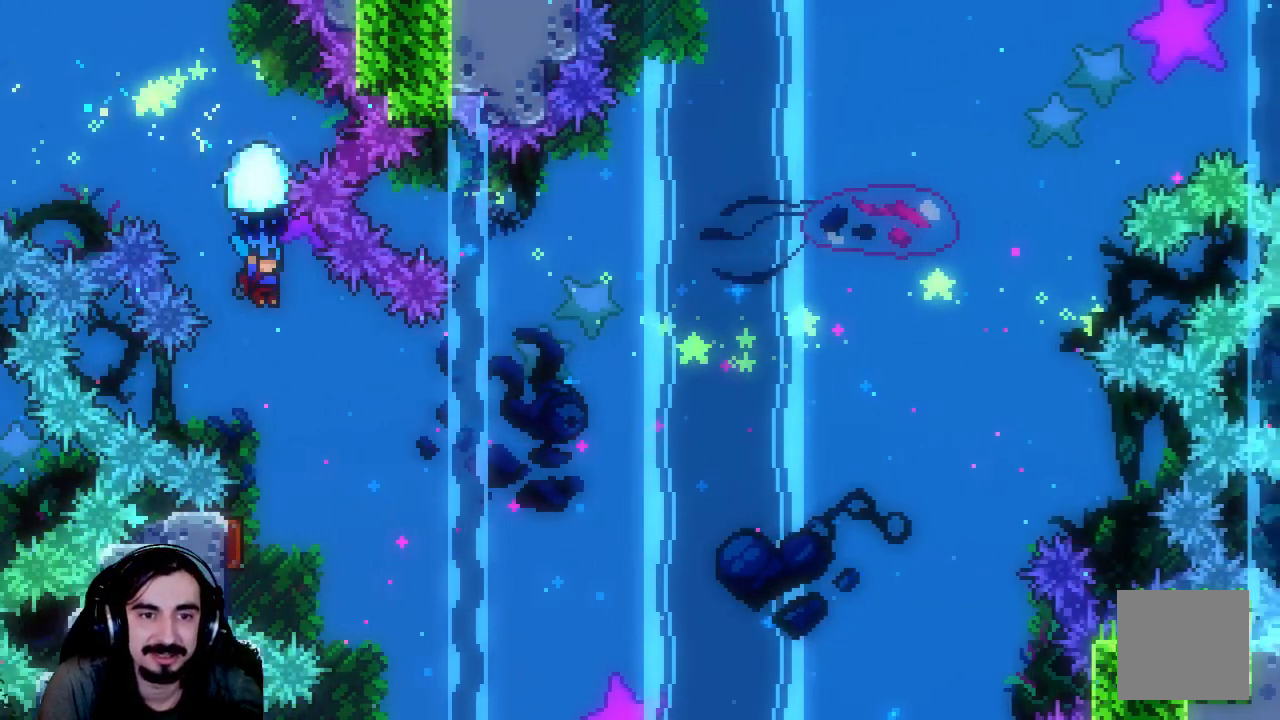
{"buttons": ["R2"], "left_stick": "center", "events": [[183, "DPAD_DOWN", "up"]]}
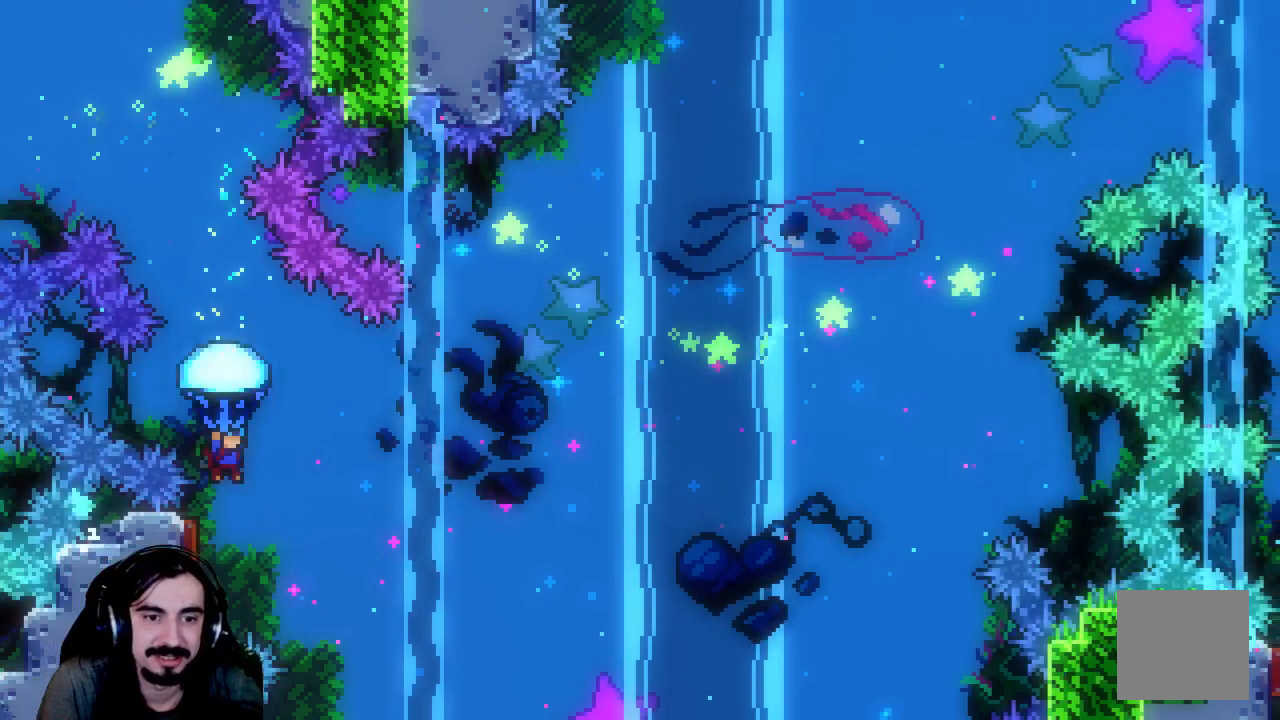
{"buttons": ["R2", "DPAD_RIGHT"], "left_stick": "center", "events": [[83, "DPAD_LEFT", "down"], [250, "DPAD_LEFT", "up"], [300, "DPAD_RIGHT", "down"]]}
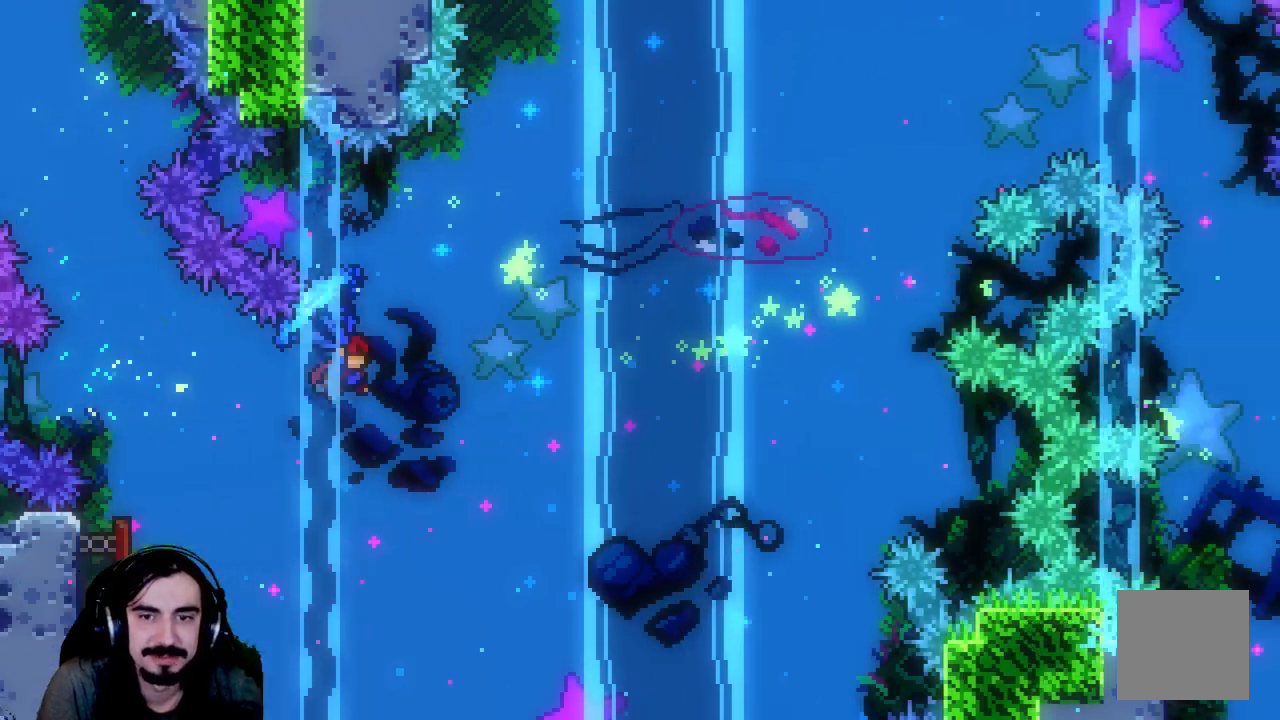
{"buttons": ["X", "R2", "DPAD_UP", "DPAD_RIGHT"], "left_stick": "center", "events": [[183, "DPAD_UP", "down"], [267, "R2", "up"], [467, "R2", "down"], [467, "X", "down"]]}
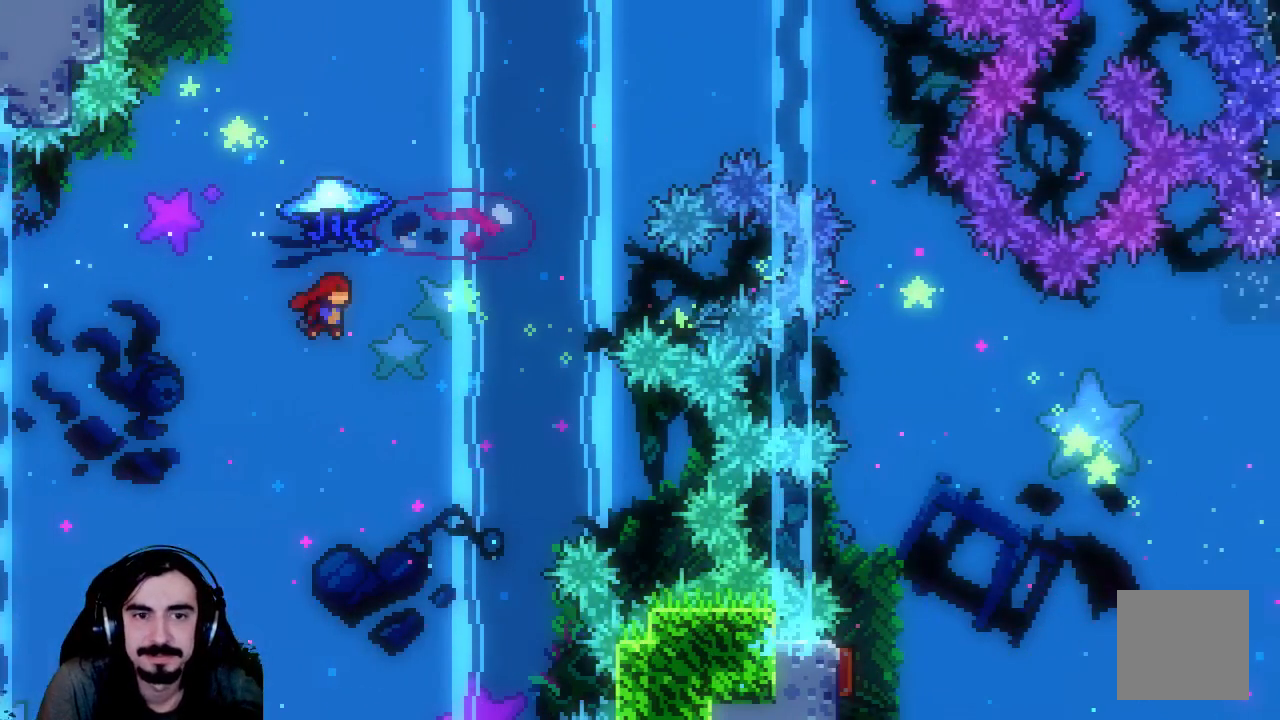
{"buttons": ["R2", "DPAD_UP", "DPAD_RIGHT"], "left_stick": "center", "events": [[283, "X", "up"]]}
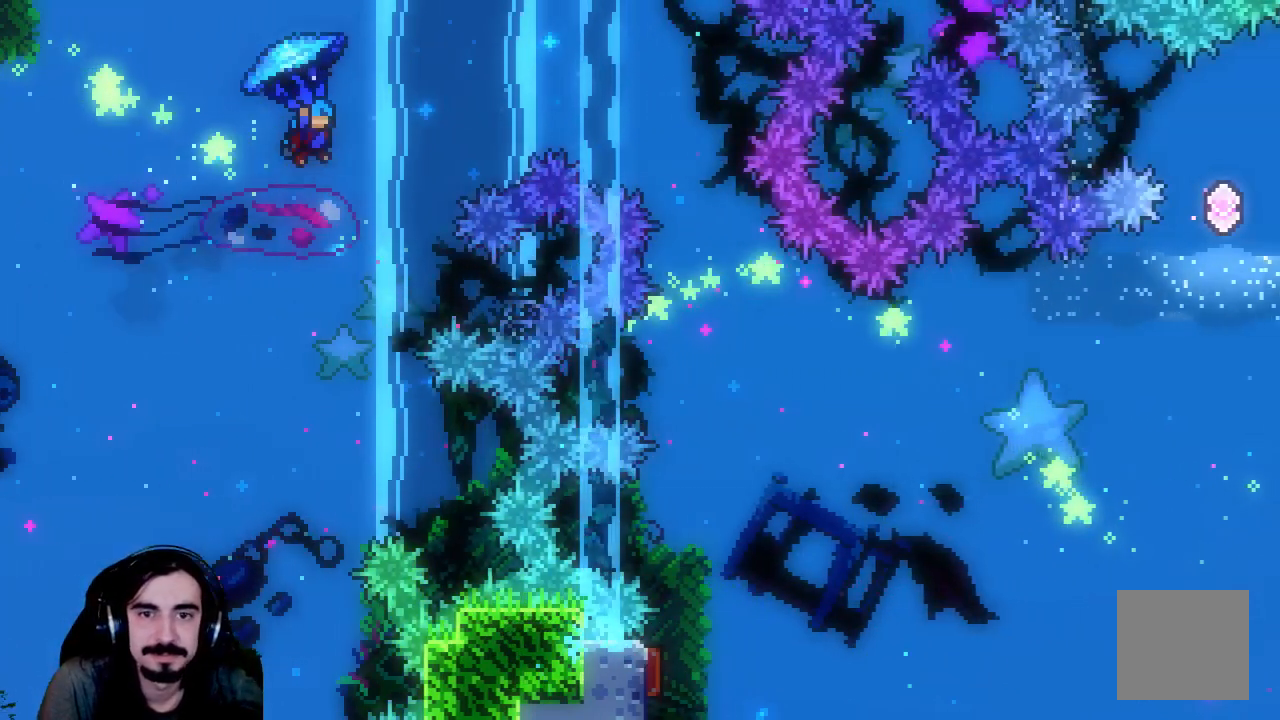
{"buttons": ["R2"], "left_stick": "center", "events": [[217, "DPAD_UP", "up"], [350, "DPAD_RIGHT", "up"]]}
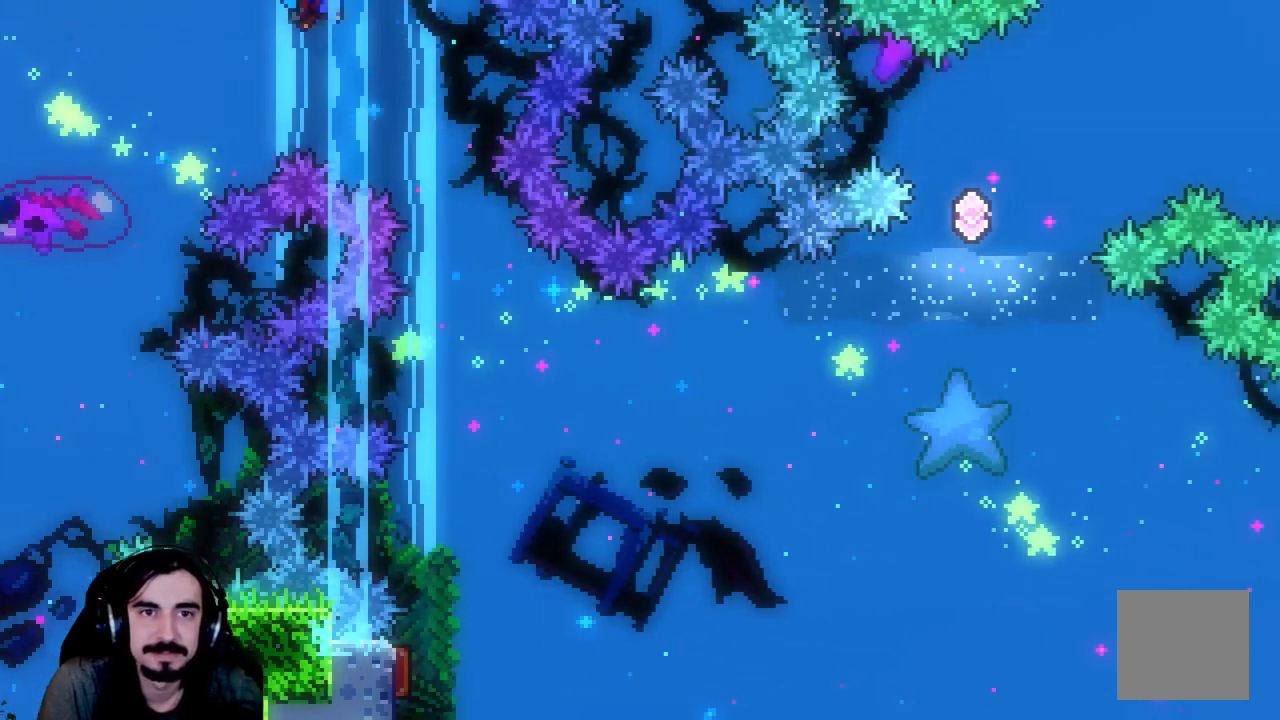
{"buttons": ["R2", "DPAD_RIGHT"], "left_stick": "center", "events": [[417, "DPAD_RIGHT", "down"]]}
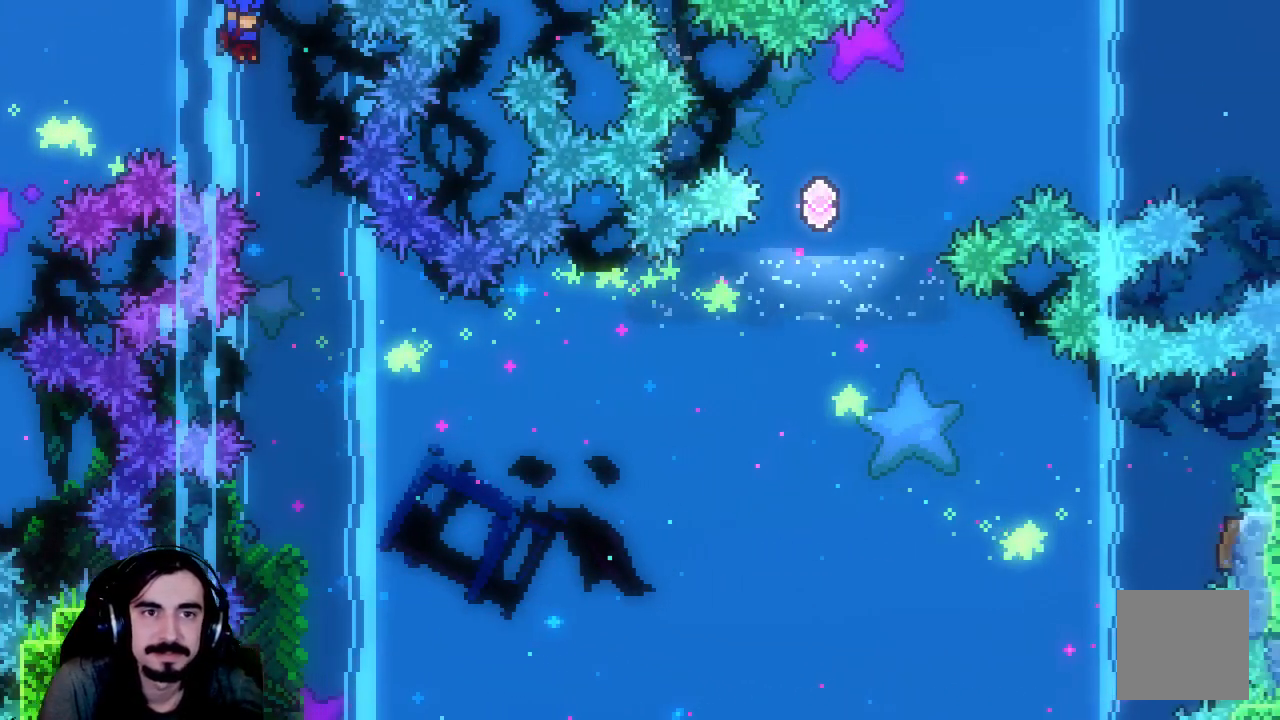
{"buttons": ["R2", "DPAD_RIGHT"], "left_stick": "center", "events": [[83, "DPAD_RIGHT", "up"], [383, "DPAD_RIGHT", "down"]]}
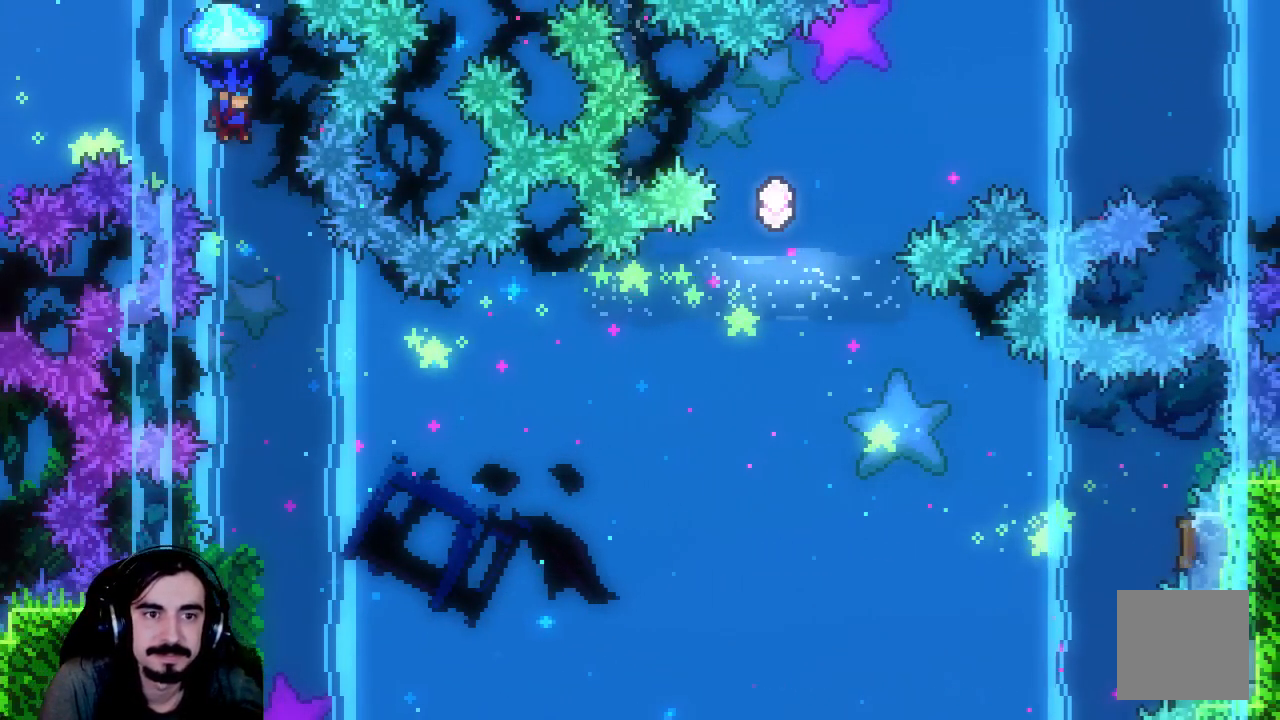
{"buttons": ["R2", "DPAD_DOWN"], "left_stick": "center", "events": [[33, "DPAD_RIGHT", "up"], [217, "DPAD_DOWN", "down"]]}
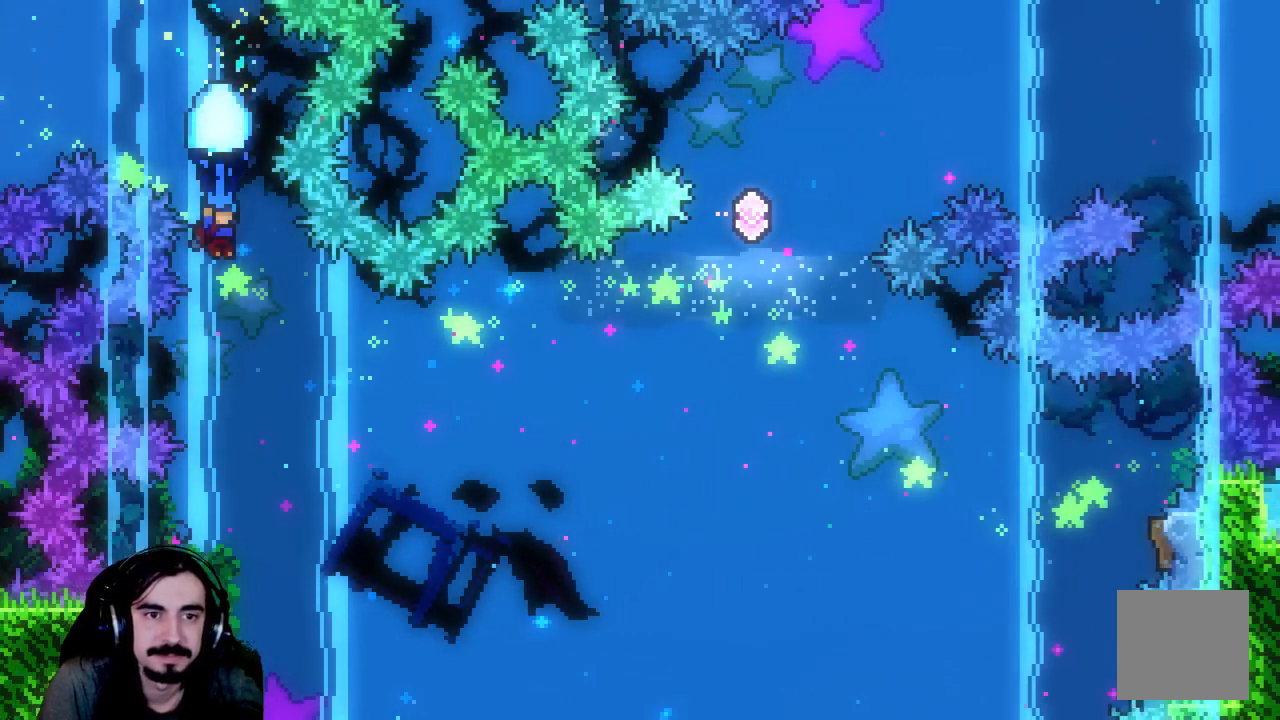
{"buttons": ["R2", "DPAD_DOWN"], "left_stick": "center", "events": []}
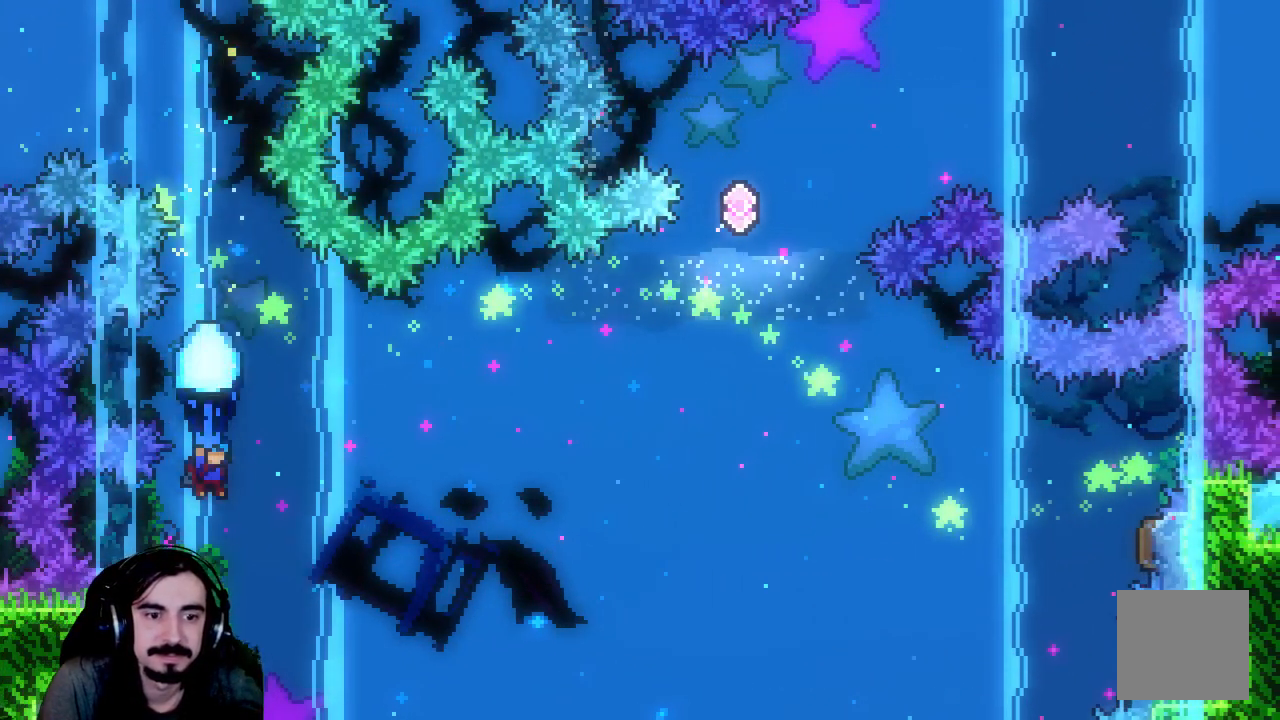
{"buttons": ["R2", "DPAD_LEFT"], "left_stick": "center", "events": [[200, "DPAD_DOWN", "up"], [283, "DPAD_LEFT", "down"]]}
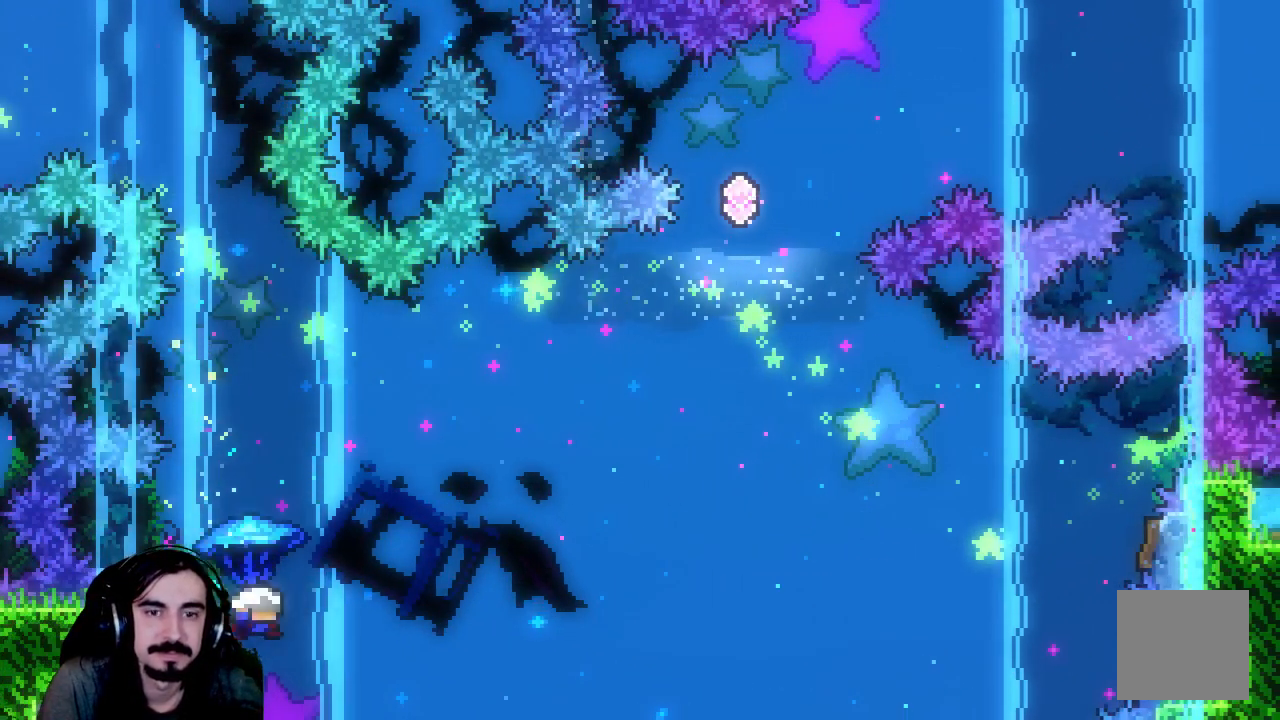
{"buttons": ["R2", "DPAD_RIGHT"], "left_stick": "center", "events": [[17, "DPAD_LEFT", "up"], [67, "DPAD_RIGHT", "down"]]}
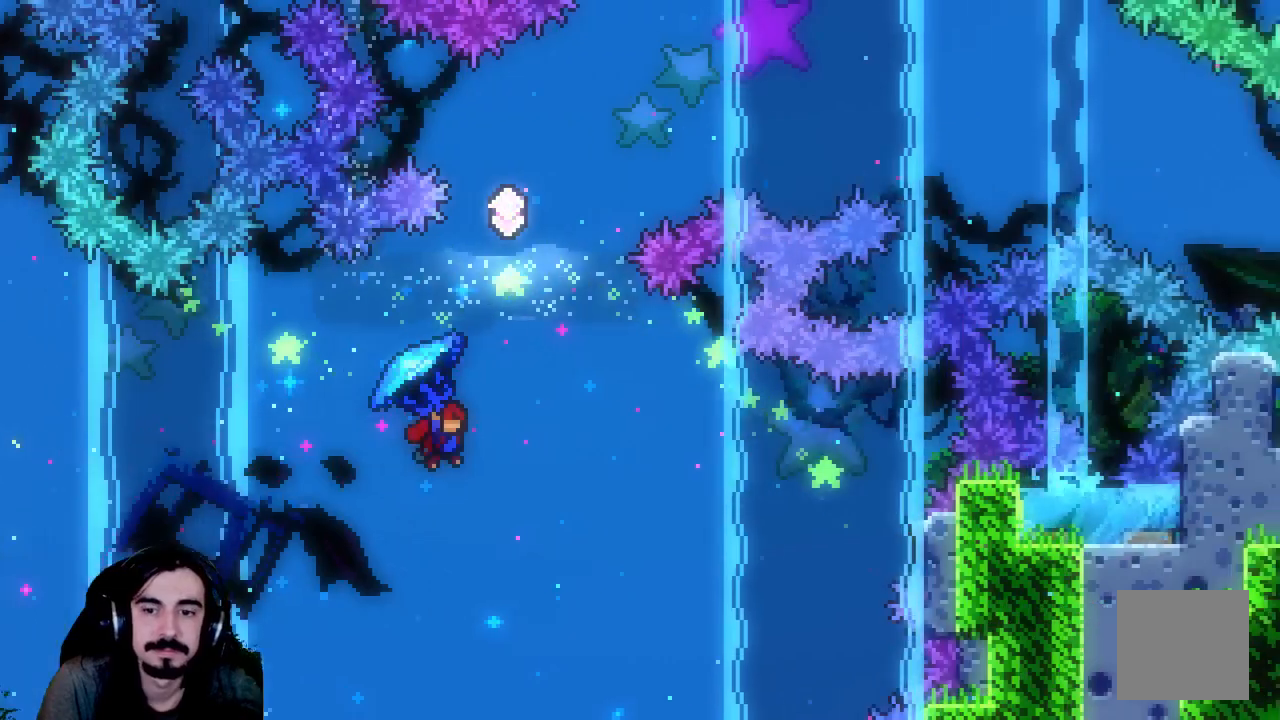
{"buttons": ["R2", "DPAD_RIGHT"], "left_stick": "center", "events": []}
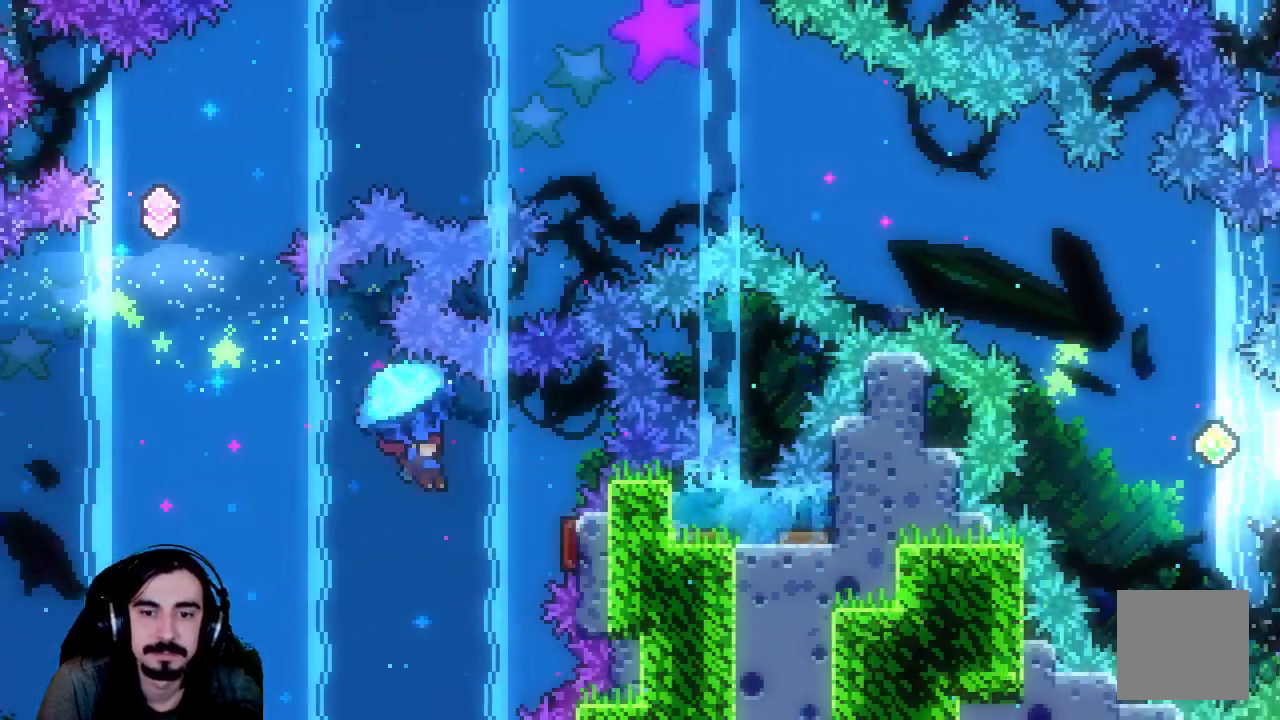
{"buttons": ["DPAD_UP", "DPAD_LEFT"], "left_stick": "center", "events": [[17, "R2", "up"], [317, "DPAD_RIGHT", "up"], [383, "DPAD_LEFT", "down"], [450, "DPAD_UP", "down"]]}